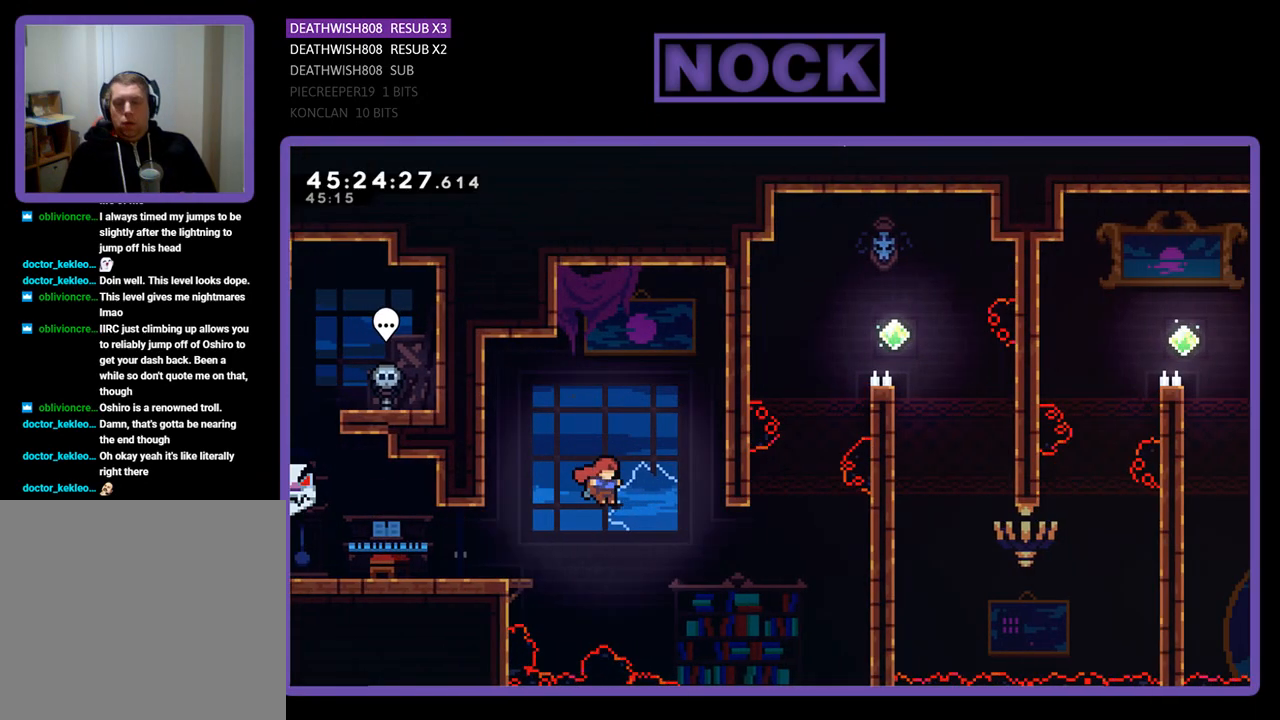
Gameplay with a controller (PlayStation layout); each line is a JSON object with the inputs held at the frame after it. "events" lists button and stick changes between this image and that frame as [ms after this image, input, new state], when the widget could be followed in between. Not read: left_stick right_stick.
{"buttons": ["CIRCLE", "R2", "DPAD_UP", "DPAD_RIGHT"], "events": [[133, "DPAD_UP", "down"], [200, "CROSS", "up"], [367, "CIRCLE", "down"]]}
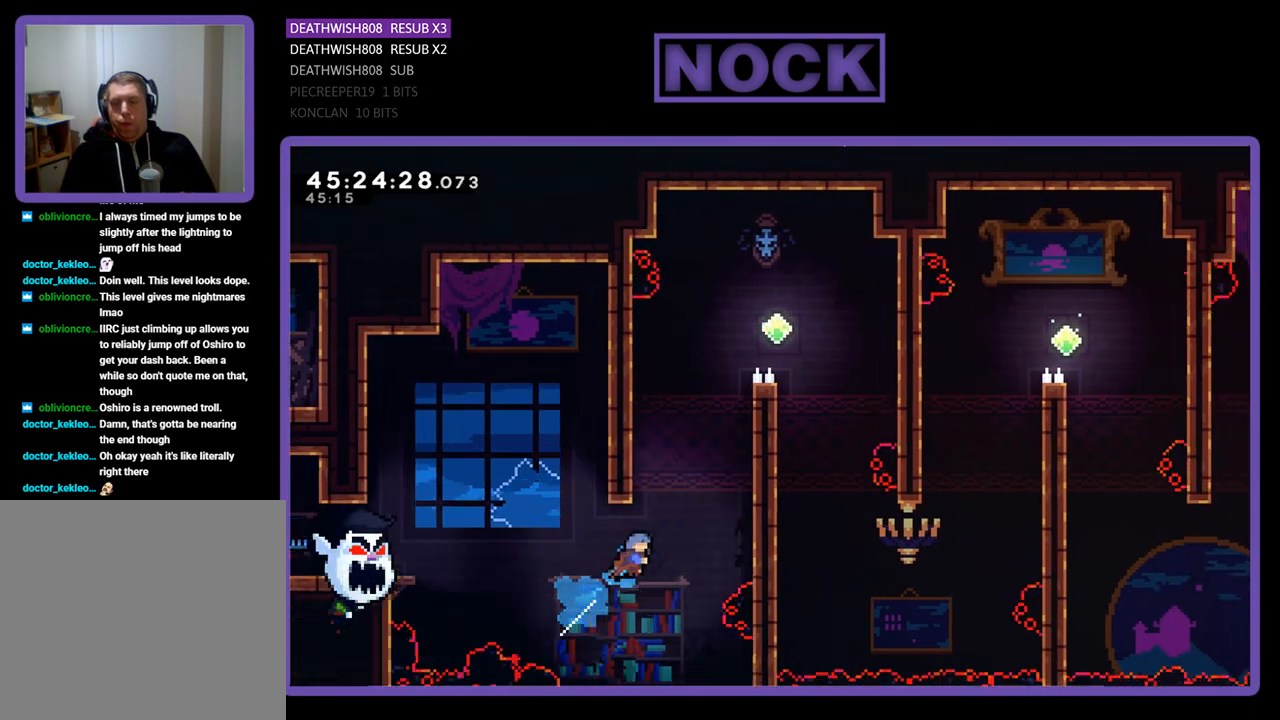
{"buttons": ["CROSS", "R2", "DPAD_UP", "DPAD_RIGHT"], "events": [[300, "CIRCLE", "up"], [367, "CROSS", "down"]]}
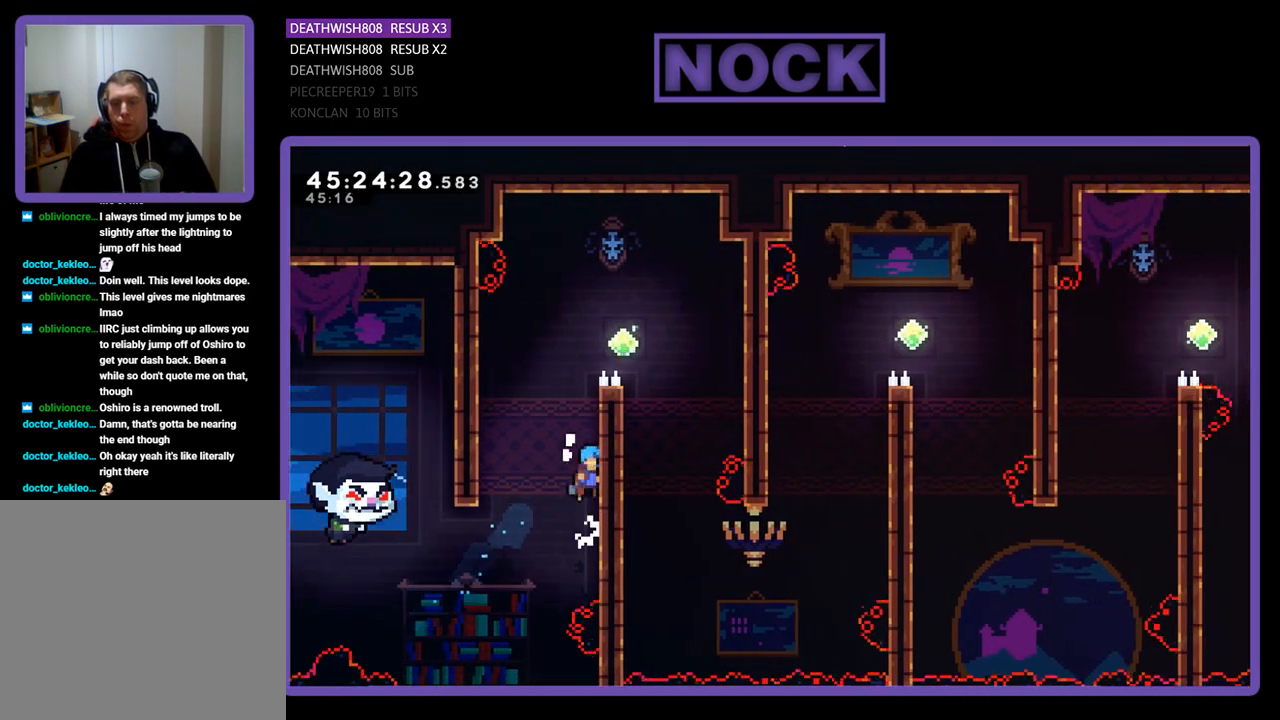
{"buttons": ["CROSS", "R2", "DPAD_RIGHT"], "events": [[33, "CROSS", "up"], [133, "CROSS", "down"], [267, "CROSS", "up"], [333, "CROSS", "down"], [500, "DPAD_UP", "up"]]}
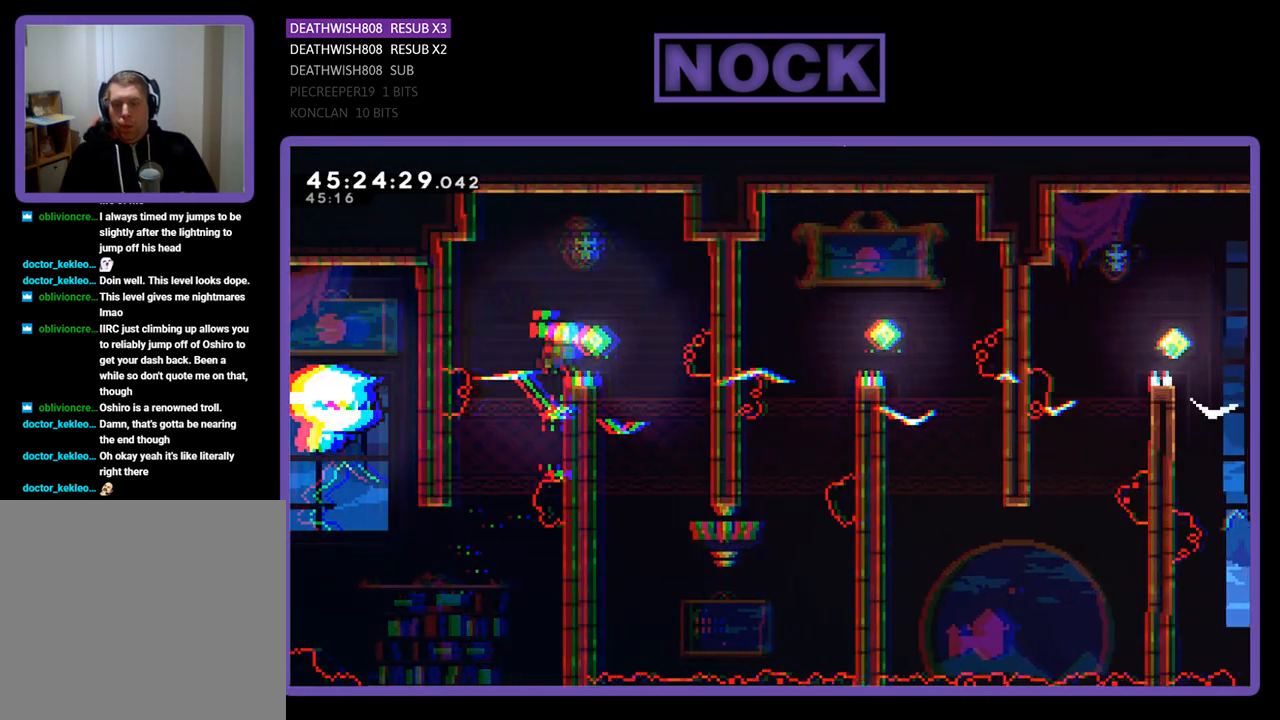
{"buttons": ["R2", "DPAD_UP"], "events": [[100, "DPAD_UP", "down"], [167, "CROSS", "up"], [233, "CIRCLE", "down"], [233, "DPAD_RIGHT", "up"], [467, "CIRCLE", "up"]]}
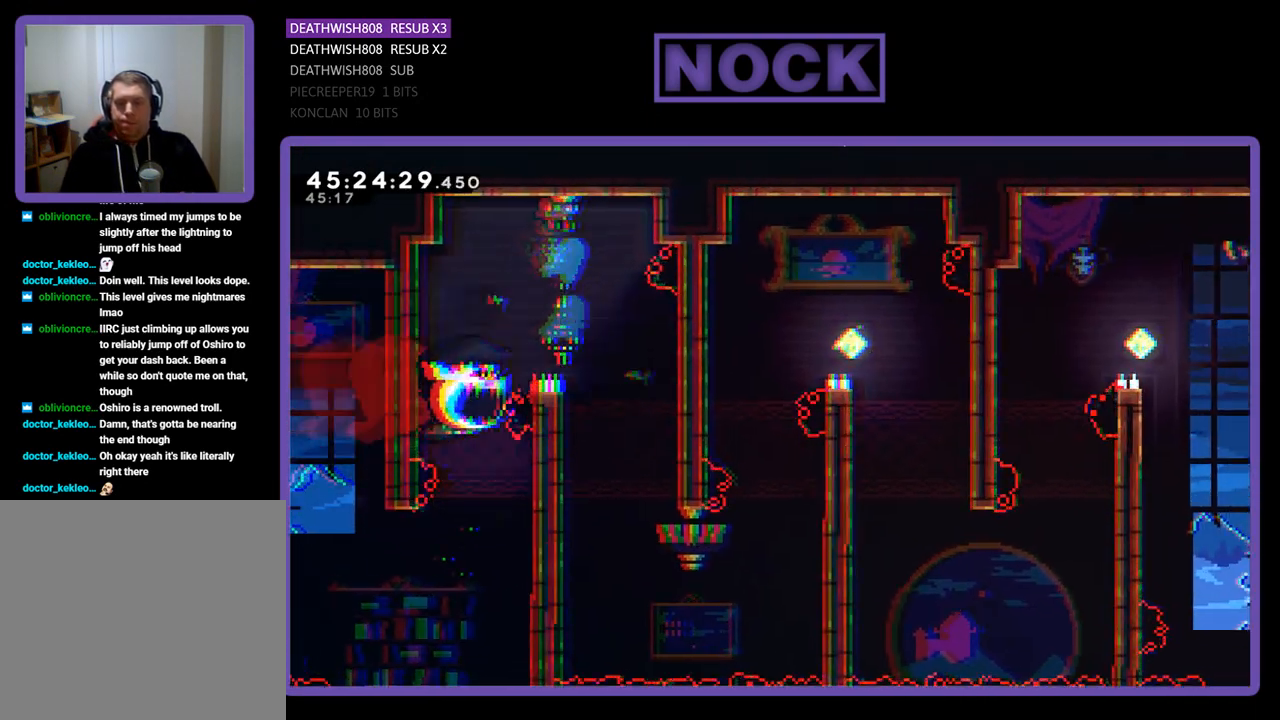
{"buttons": ["R2"], "events": [[33, "DPAD_UP", "up"], [333, "DPAD_RIGHT", "down"], [500, "DPAD_RIGHT", "up"]]}
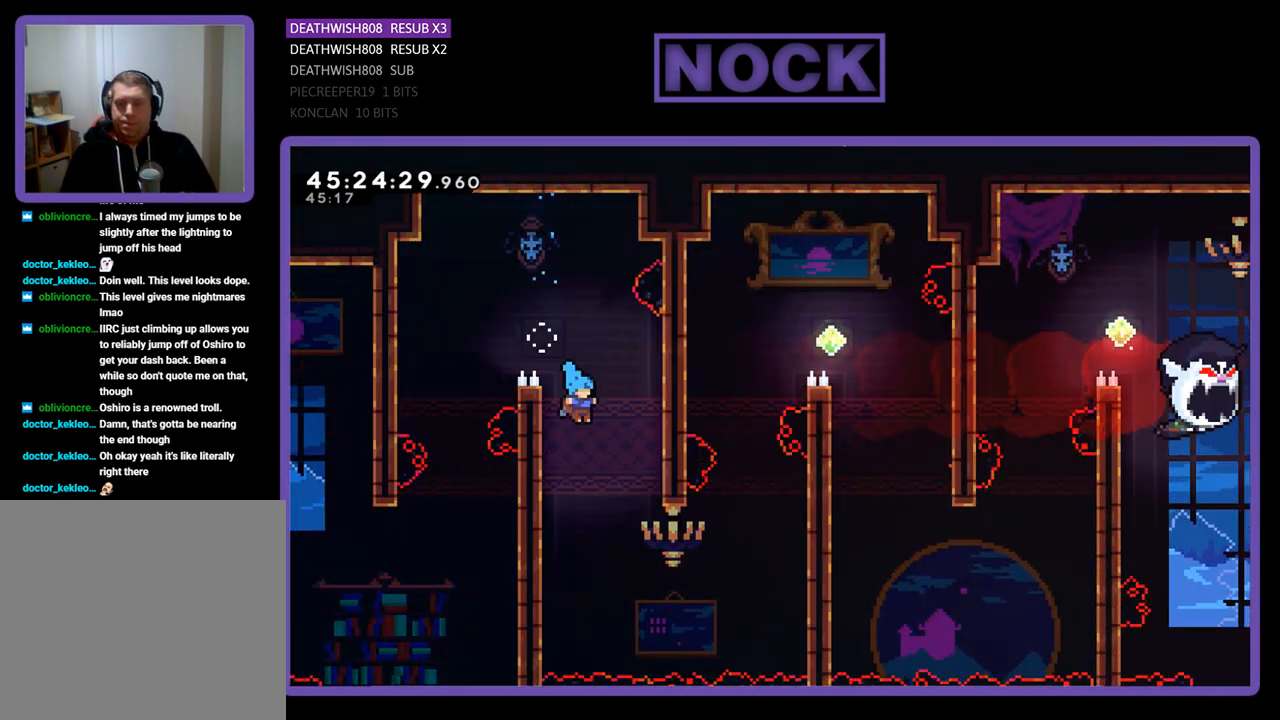
{"buttons": ["R2", "DPAD_UP", "DPAD_LEFT"], "events": [[67, "DPAD_LEFT", "down"], [100, "DPAD_UP", "down"]]}
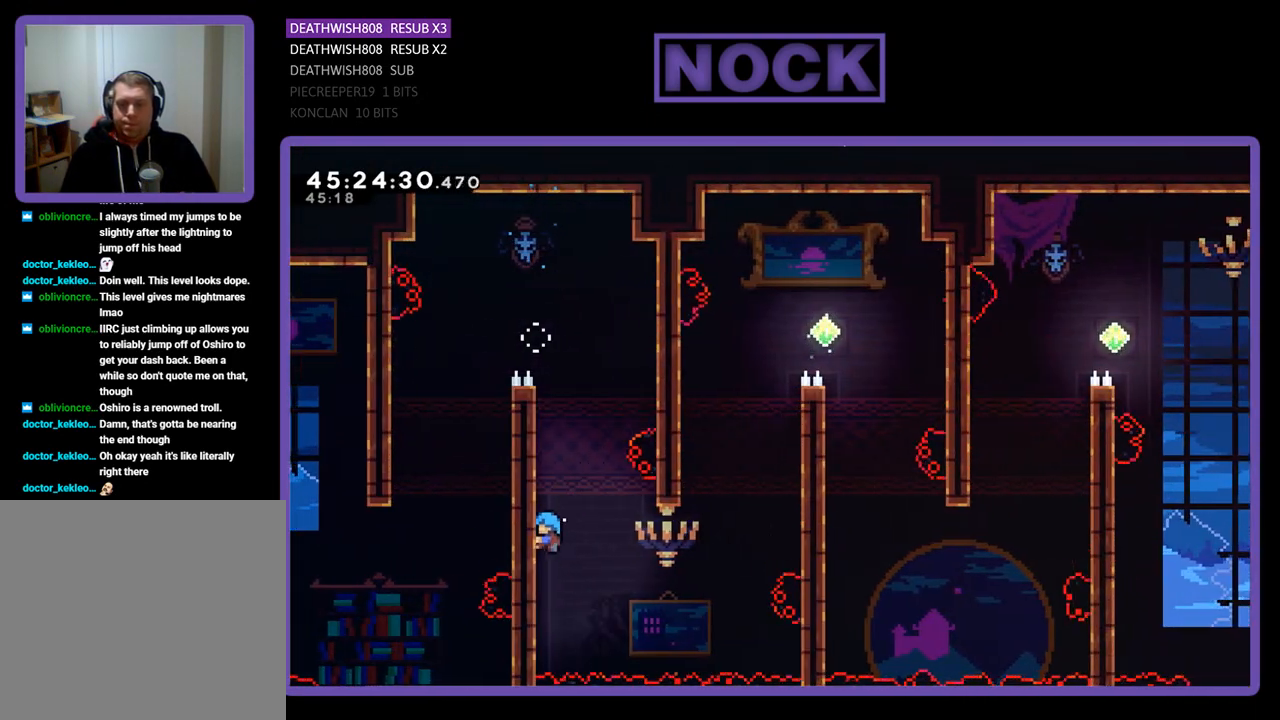
{"buttons": ["R2", "DPAD_UP"], "events": [[167, "DPAD_LEFT", "up"]]}
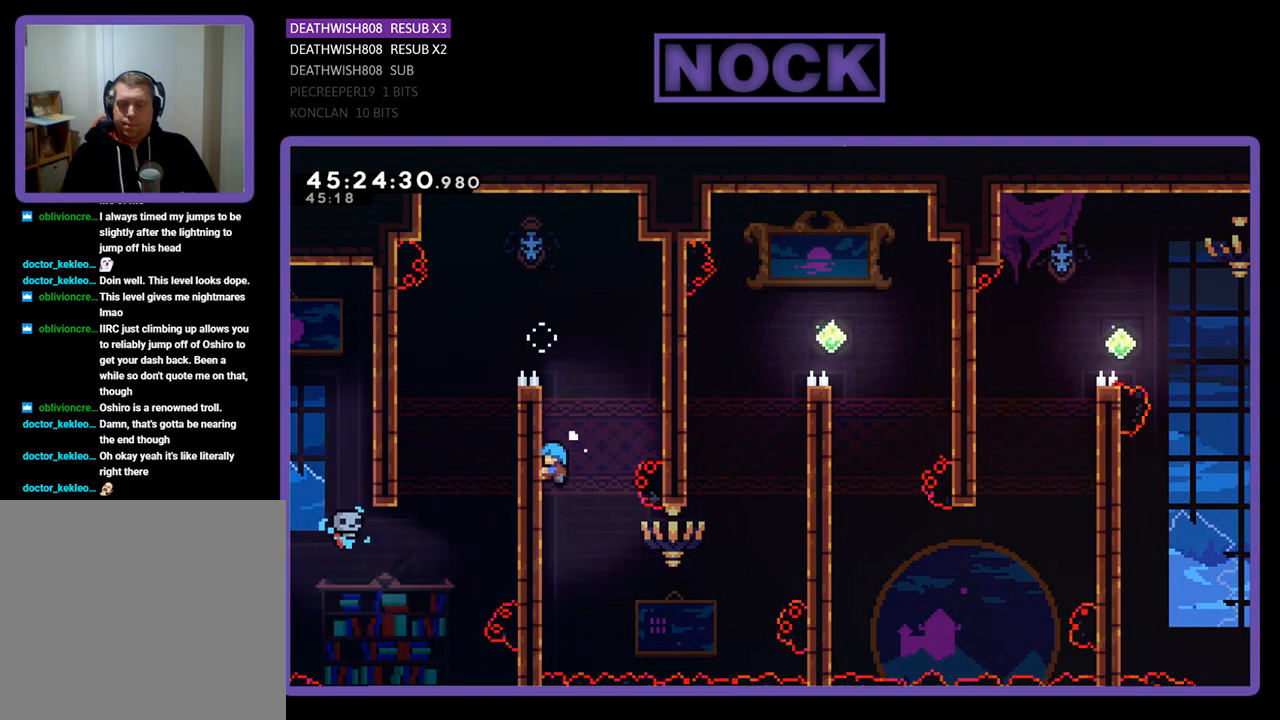
{"buttons": ["R2"], "events": [[300, "DPAD_UP", "up"]]}
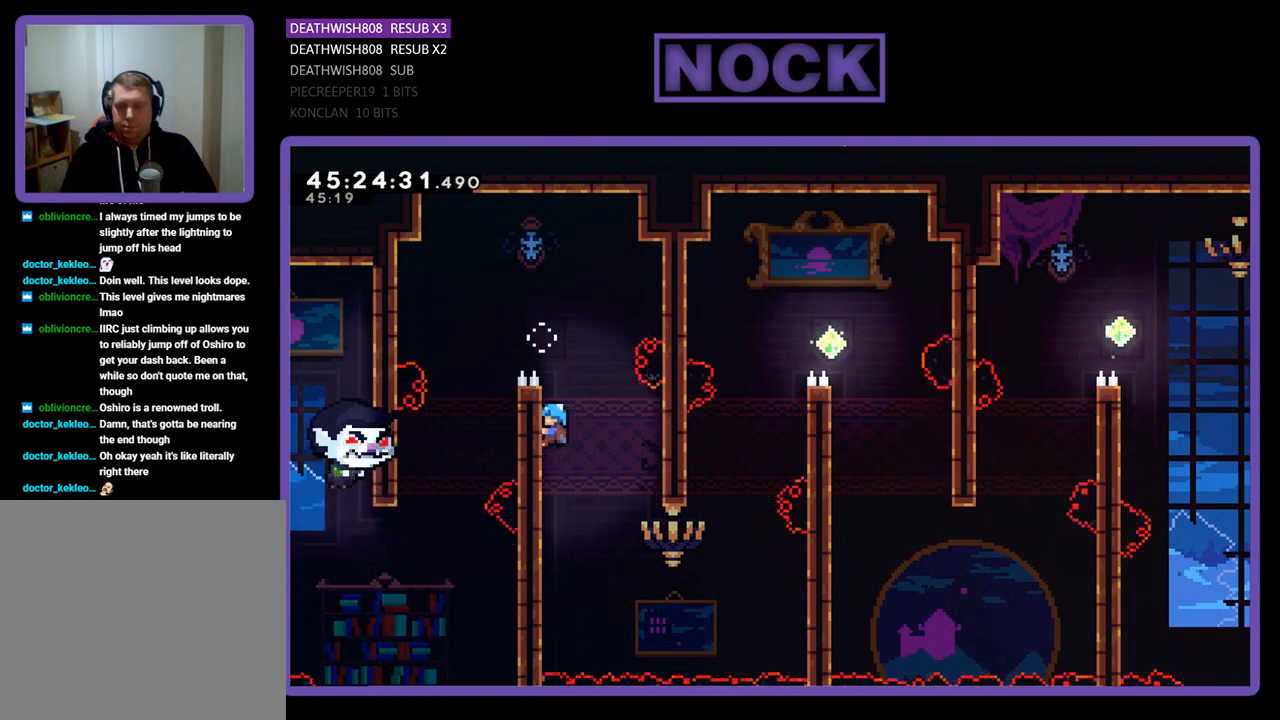
{"buttons": ["R2"], "events": [[167, "DPAD_DOWN", "down"], [500, "DPAD_DOWN", "up"]]}
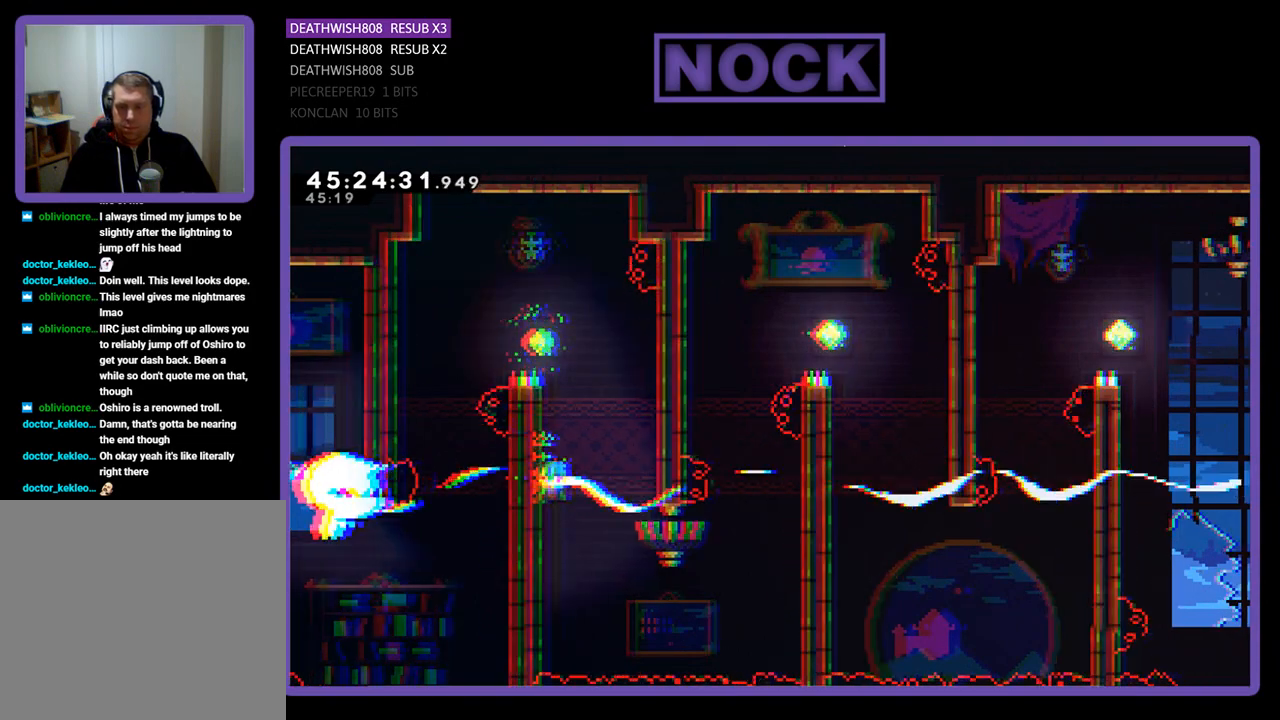
{"buttons": ["R2", "DPAD_UP"], "events": [[133, "DPAD_UP", "down"]]}
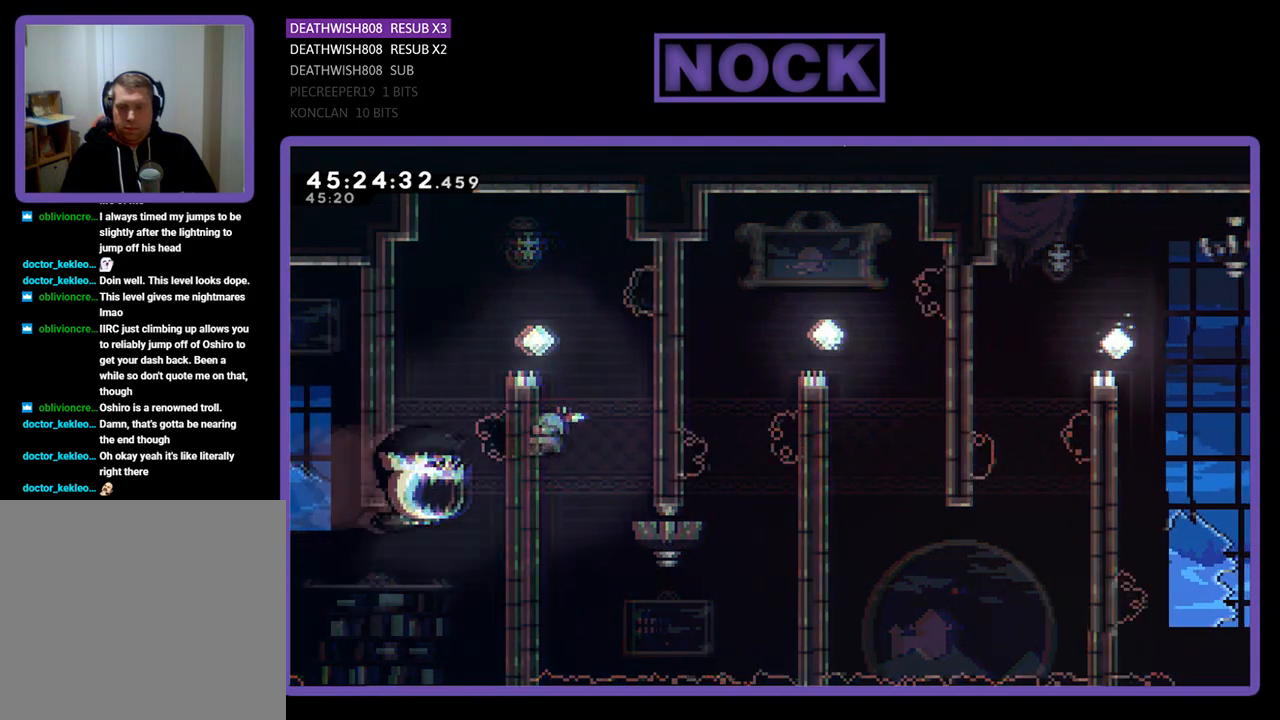
{"buttons": ["R2", "DPAD_DOWN"], "events": [[233, "DPAD_UP", "up"], [467, "DPAD_DOWN", "down"]]}
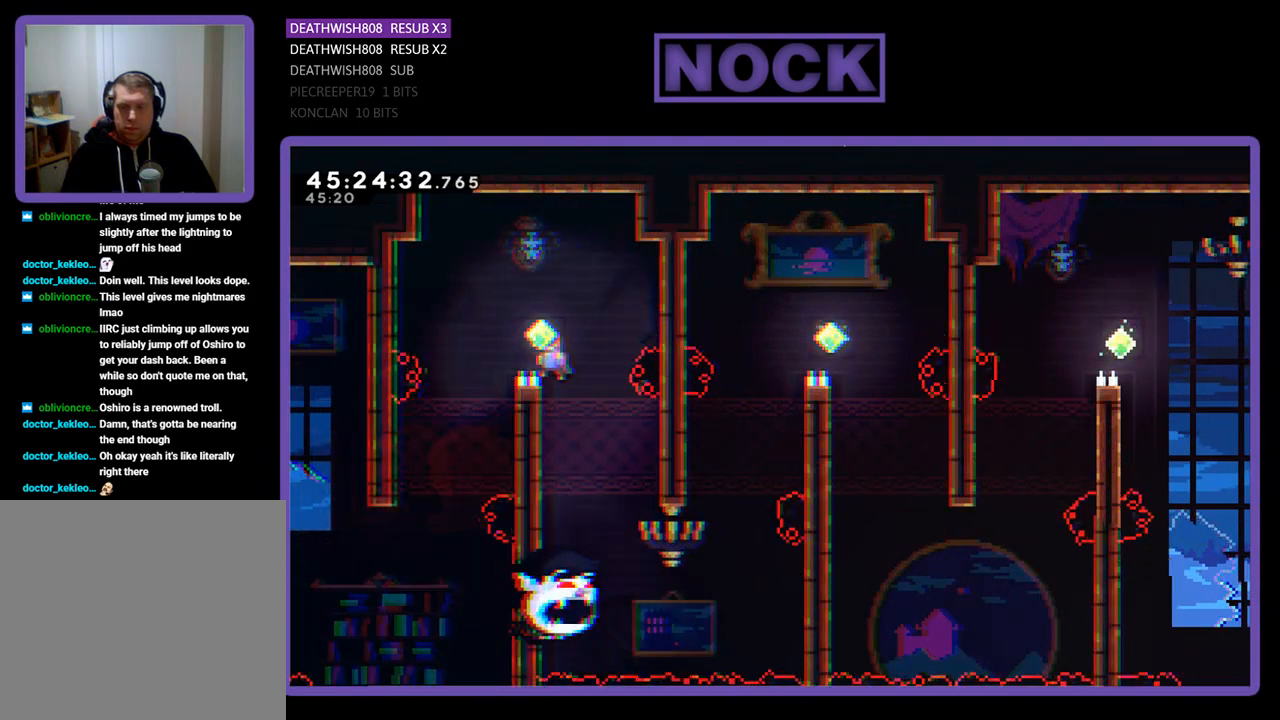
{"buttons": ["R2", "DPAD_DOWN"], "events": []}
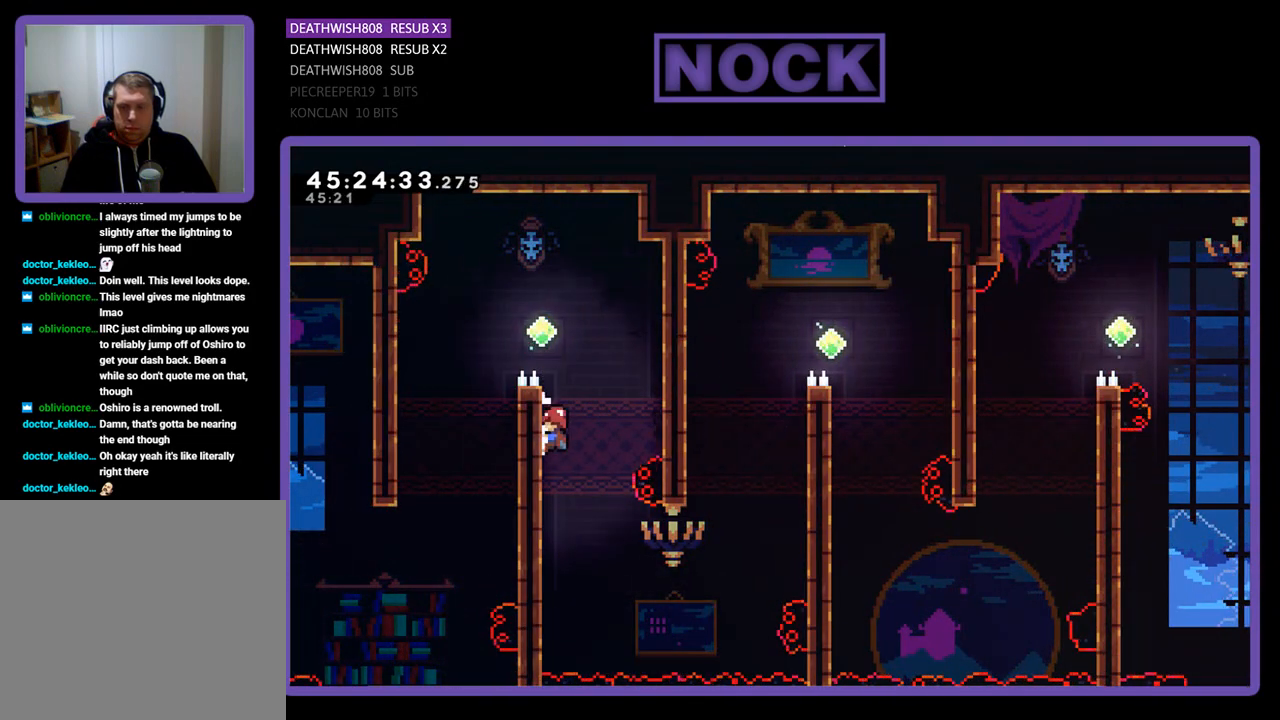
{"buttons": ["R2", "DPAD_DOWN"], "events": []}
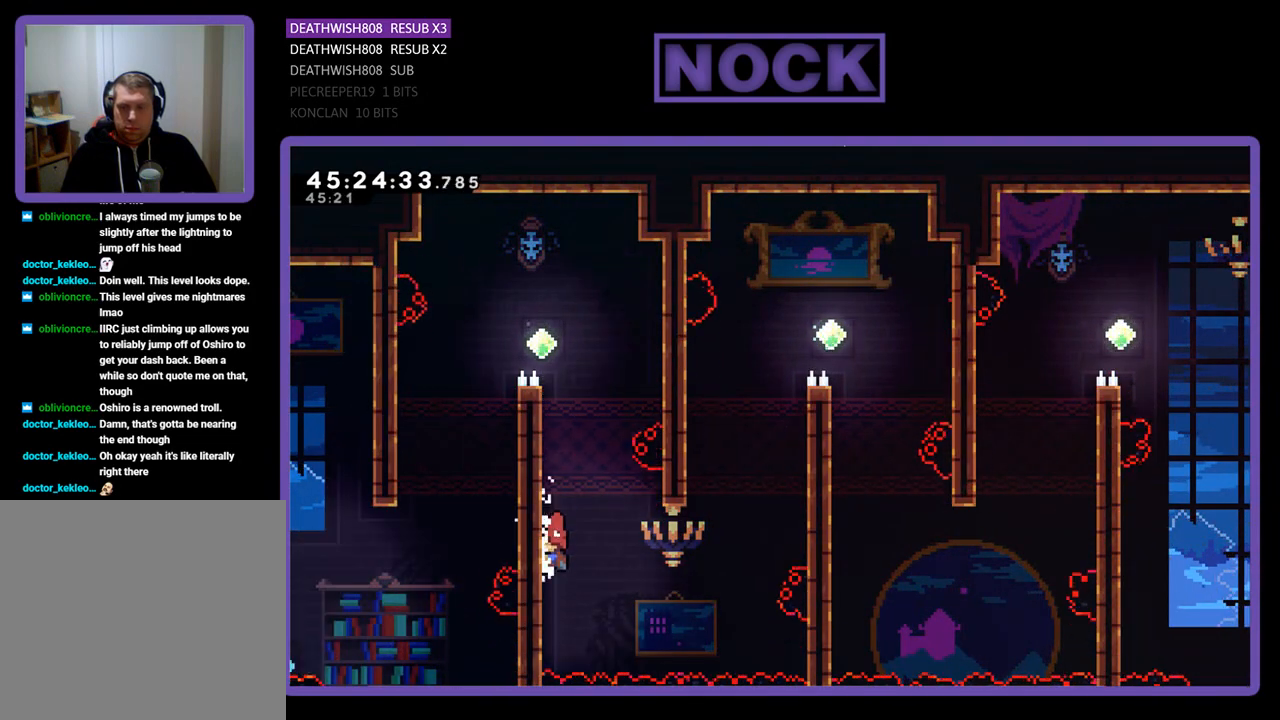
{"buttons": ["R2"], "events": [[67, "DPAD_RIGHT", "down"], [100, "DPAD_DOWN", "up"], [100, "DPAD_RIGHT", "up"]]}
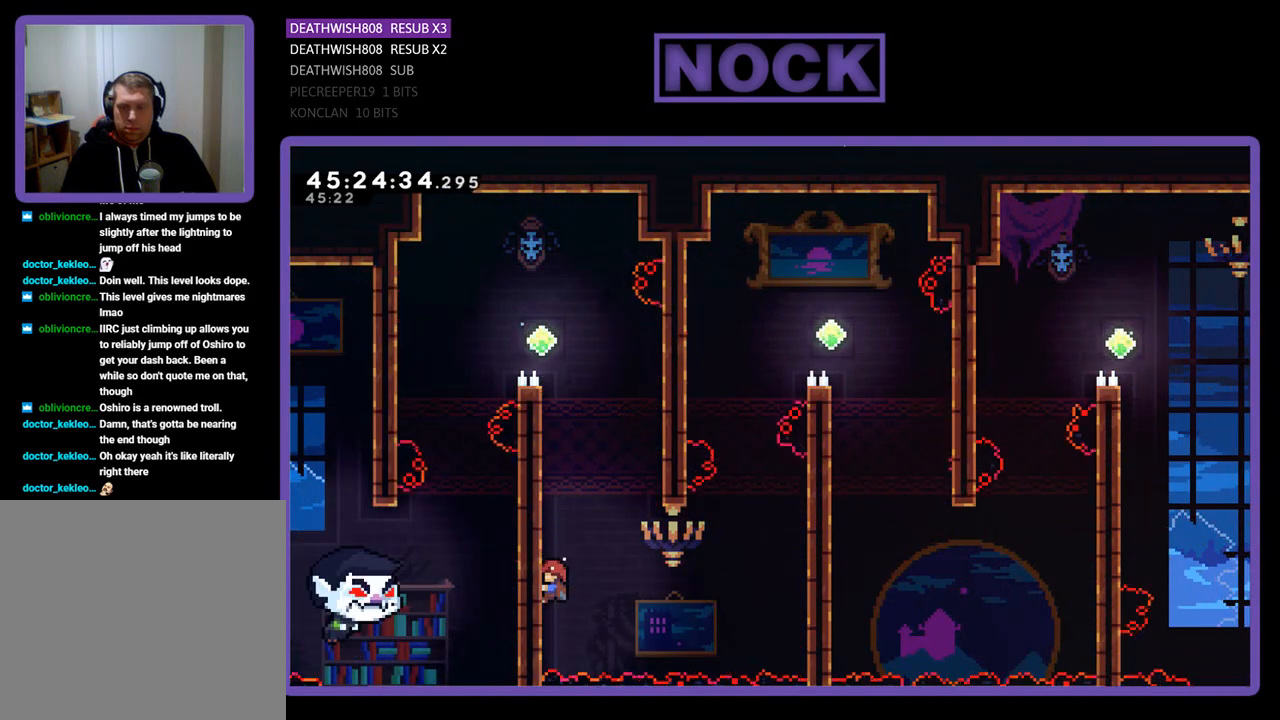
{"buttons": ["R2", "DPAD_RIGHT"], "events": [[267, "DPAD_DOWN", "down"], [400, "DPAD_RIGHT", "down"], [500, "DPAD_DOWN", "up"]]}
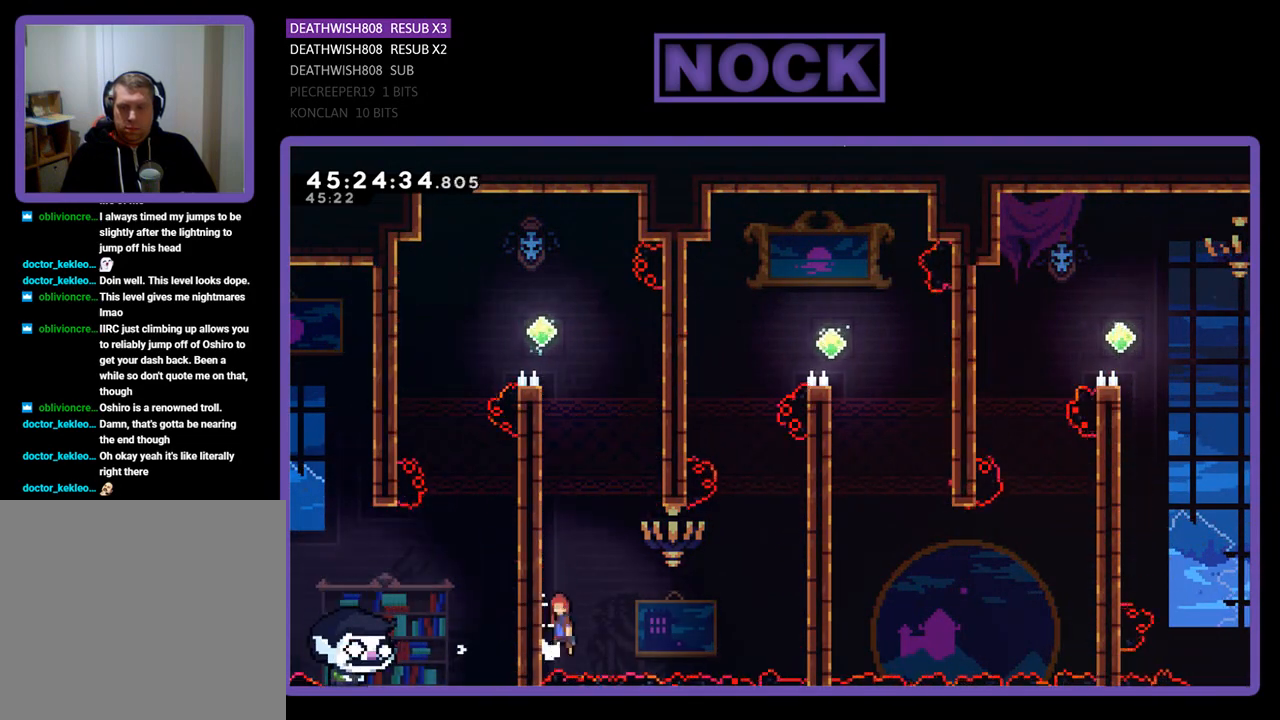
{"buttons": ["CIRCLE", "R2", "DPAD_UP", "DPAD_RIGHT"], "events": [[33, "CROSS", "down"], [333, "CROSS", "up"], [367, "DPAD_UP", "down"], [433, "CIRCLE", "down"]]}
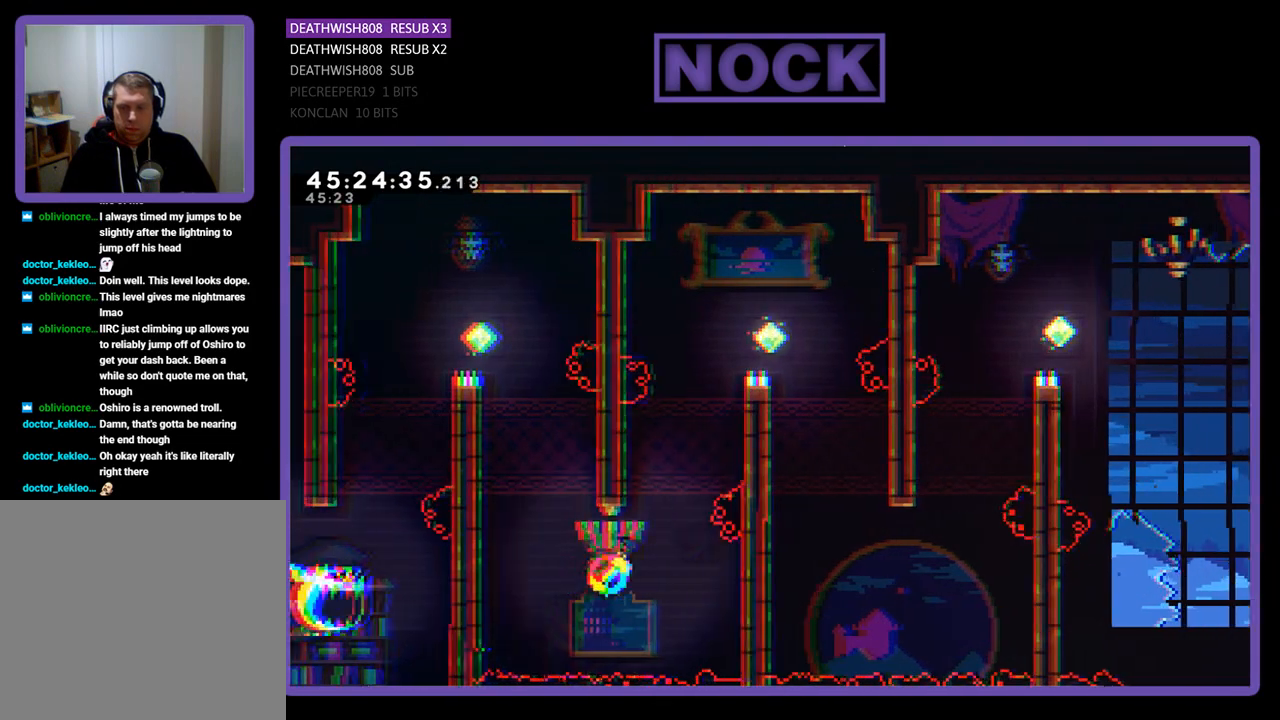
{"buttons": ["R2", "DPAD_UP", "DPAD_RIGHT"], "events": [[367, "CIRCLE", "up"]]}
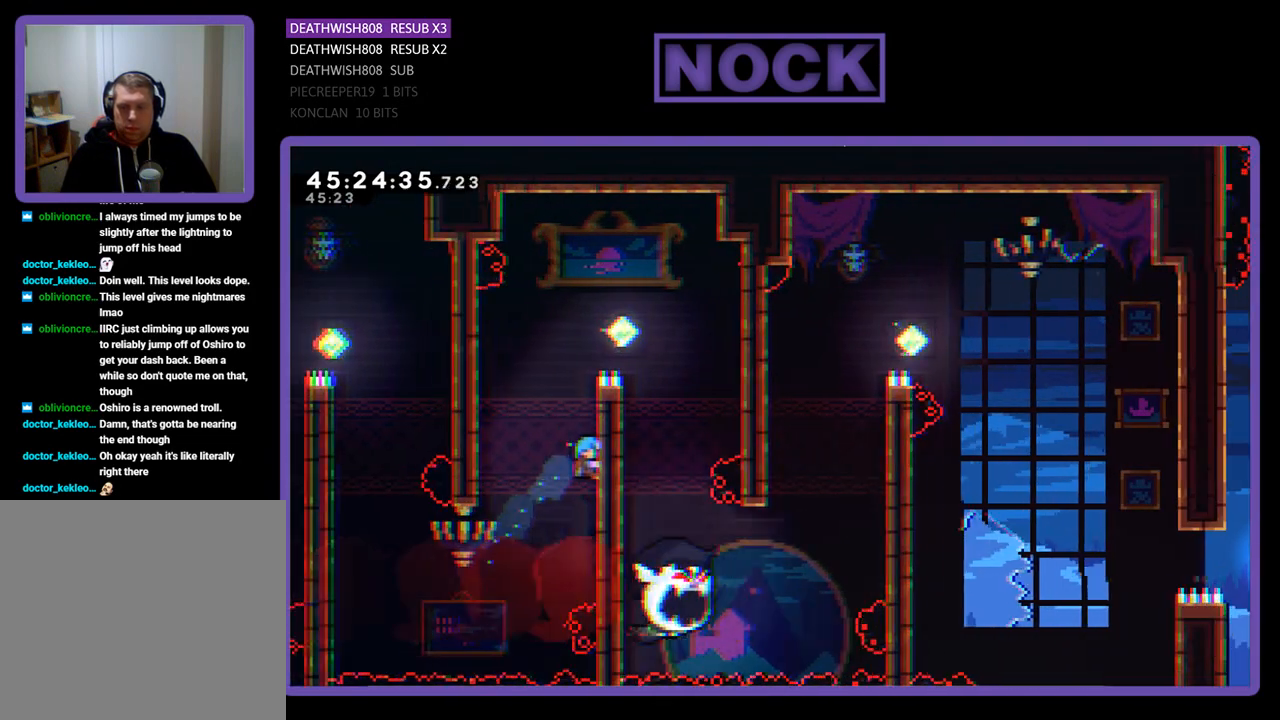
{"buttons": ["R2", "DPAD_UP", "DPAD_RIGHT"], "events": []}
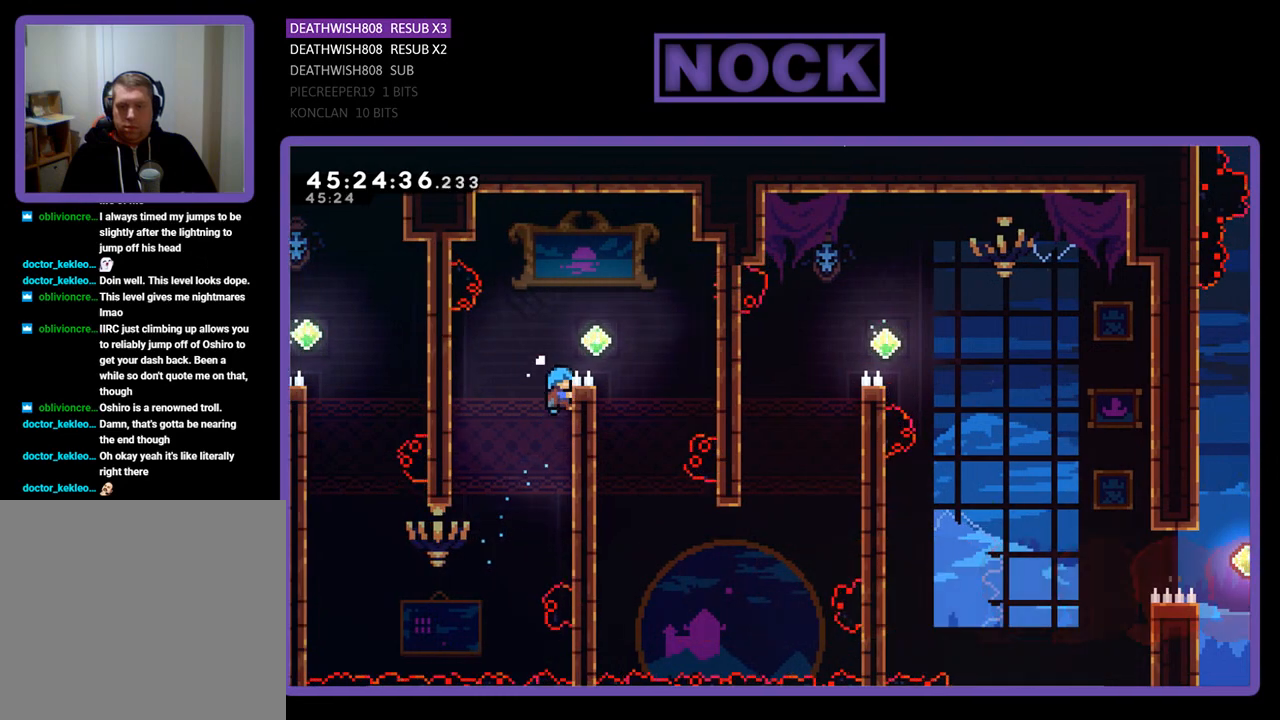
{"buttons": ["R2"], "events": [[100, "CROSS", "down"], [167, "DPAD_UP", "up"], [367, "CROSS", "up"], [467, "DPAD_RIGHT", "up"]]}
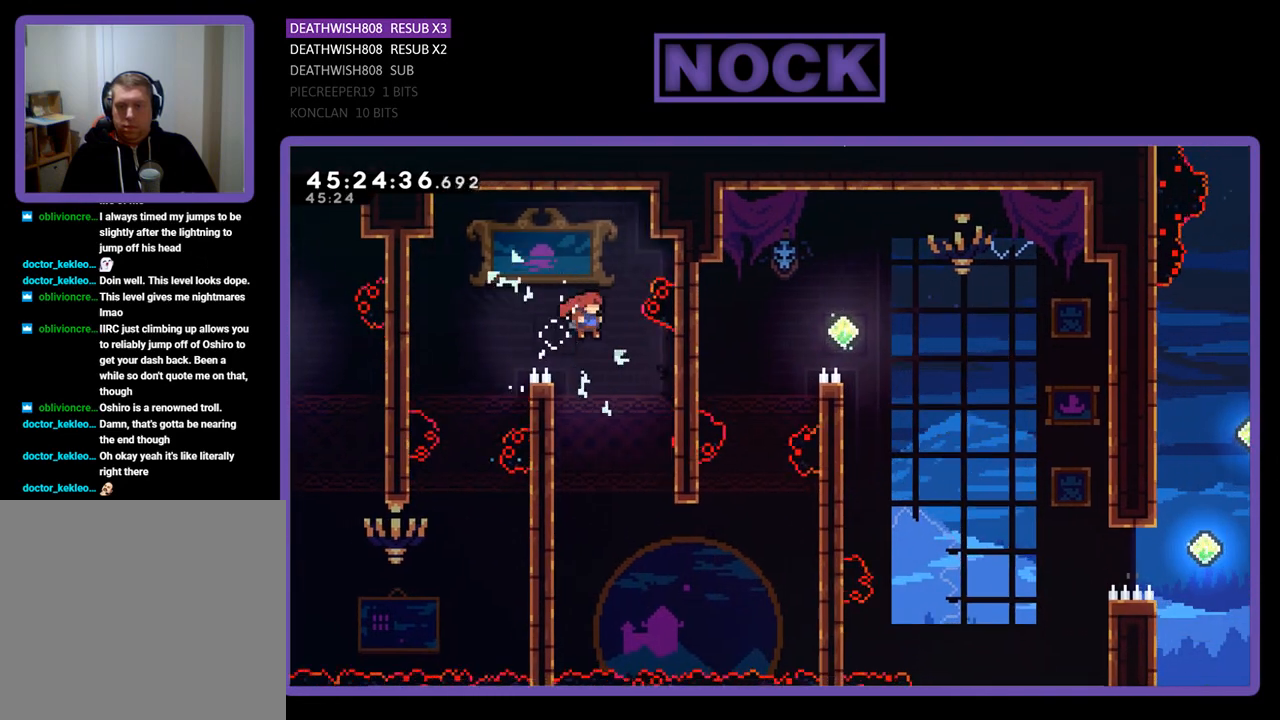
{"buttons": ["R2", "DPAD_LEFT"], "events": [[333, "DPAD_LEFT", "down"]]}
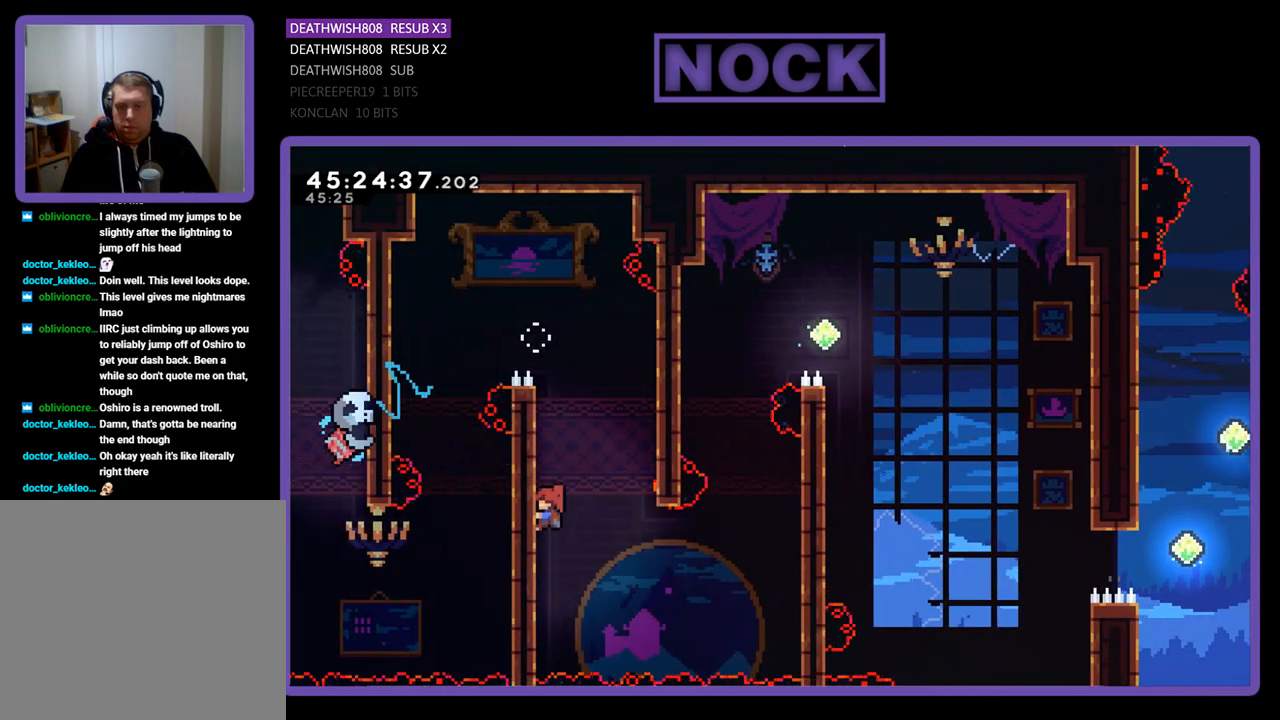
{"buttons": ["R2", "DPAD_DOWN", "DPAD_RIGHT"], "events": [[67, "DPAD_DOWN", "down"], [100, "DPAD_LEFT", "up"], [300, "DPAD_RIGHT", "down"]]}
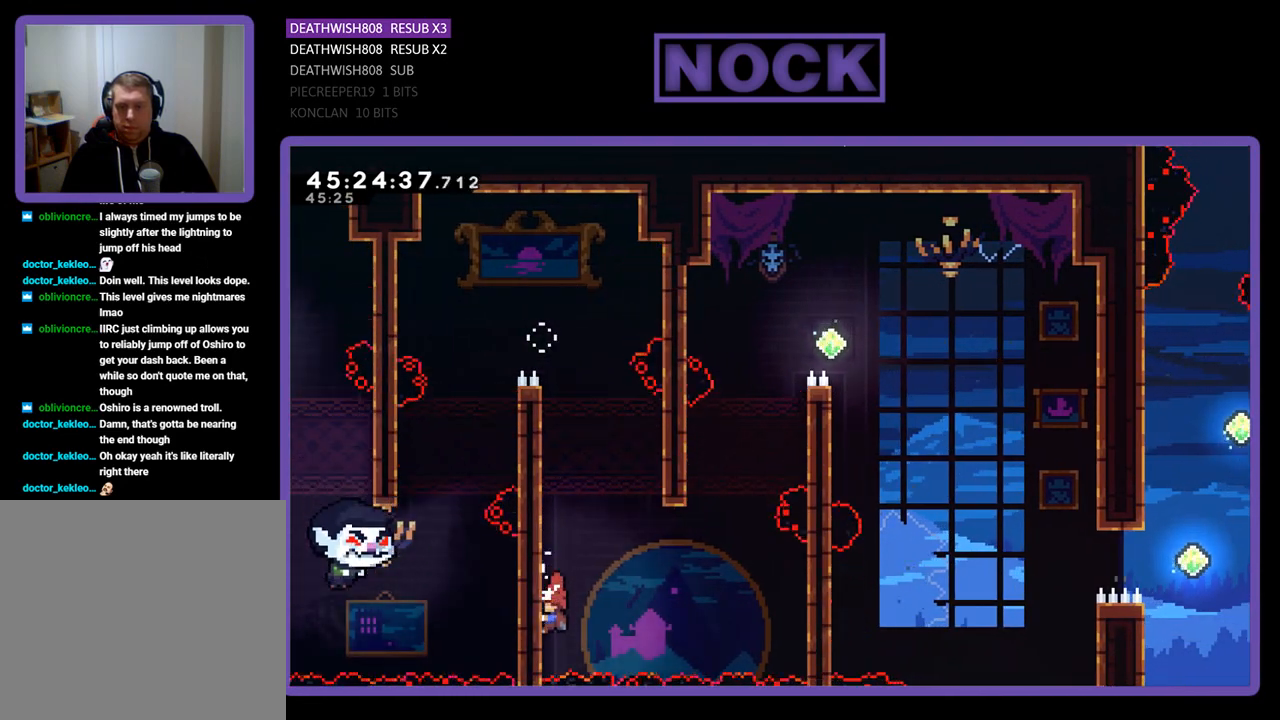
{"buttons": ["R2", "DPAD_UP", "DPAD_RIGHT"], "events": [[33, "DPAD_DOWN", "up"], [100, "CROSS", "down"], [433, "CROSS", "up"], [433, "DPAD_UP", "down"]]}
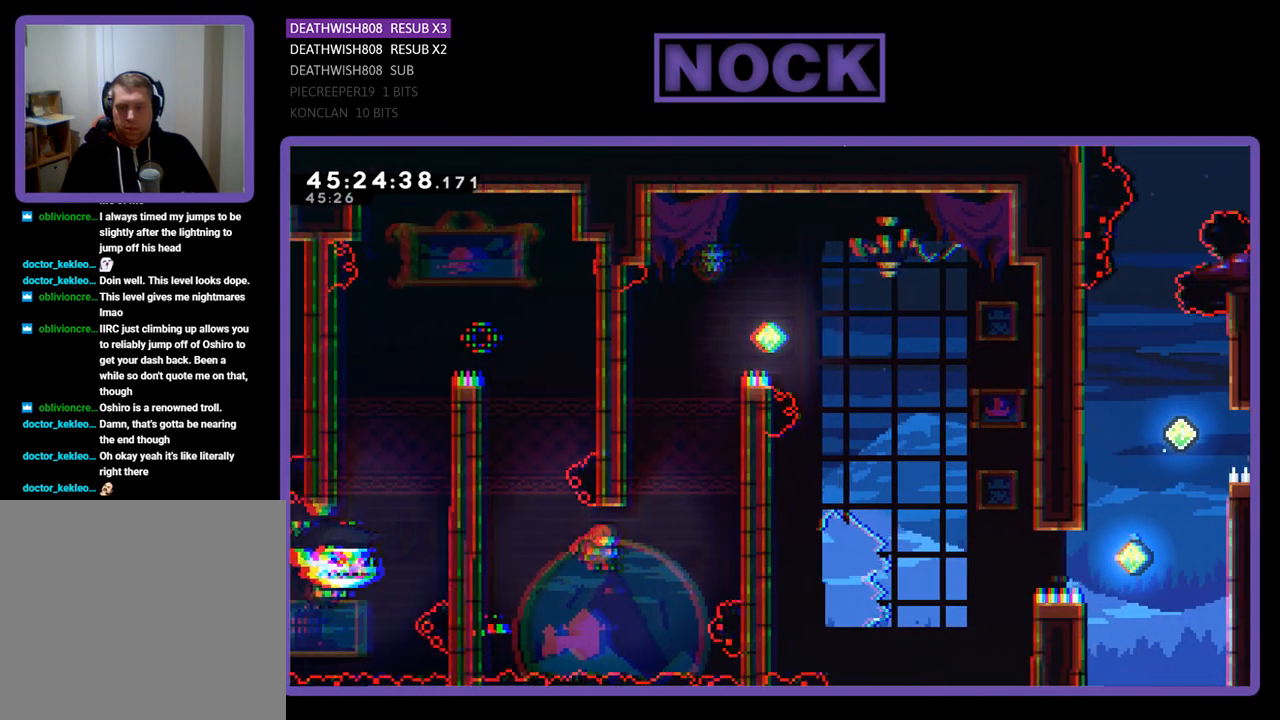
{"buttons": ["R2", "DPAD_UP", "DPAD_RIGHT"], "events": [[67, "CIRCLE", "down"], [500, "CIRCLE", "up"]]}
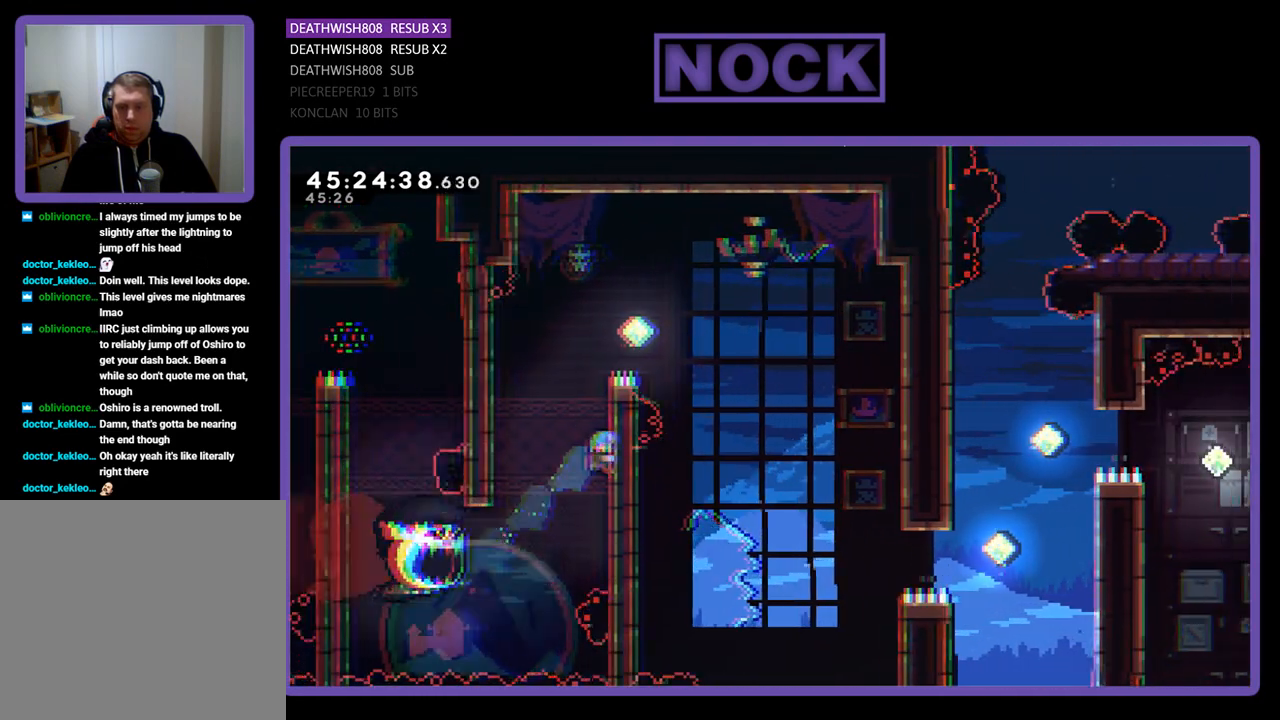
{"buttons": ["CROSS", "R2", "DPAD_RIGHT"], "events": [[100, "CROSS", "down"], [333, "CROSS", "up"], [433, "CROSS", "down"], [467, "DPAD_UP", "up"]]}
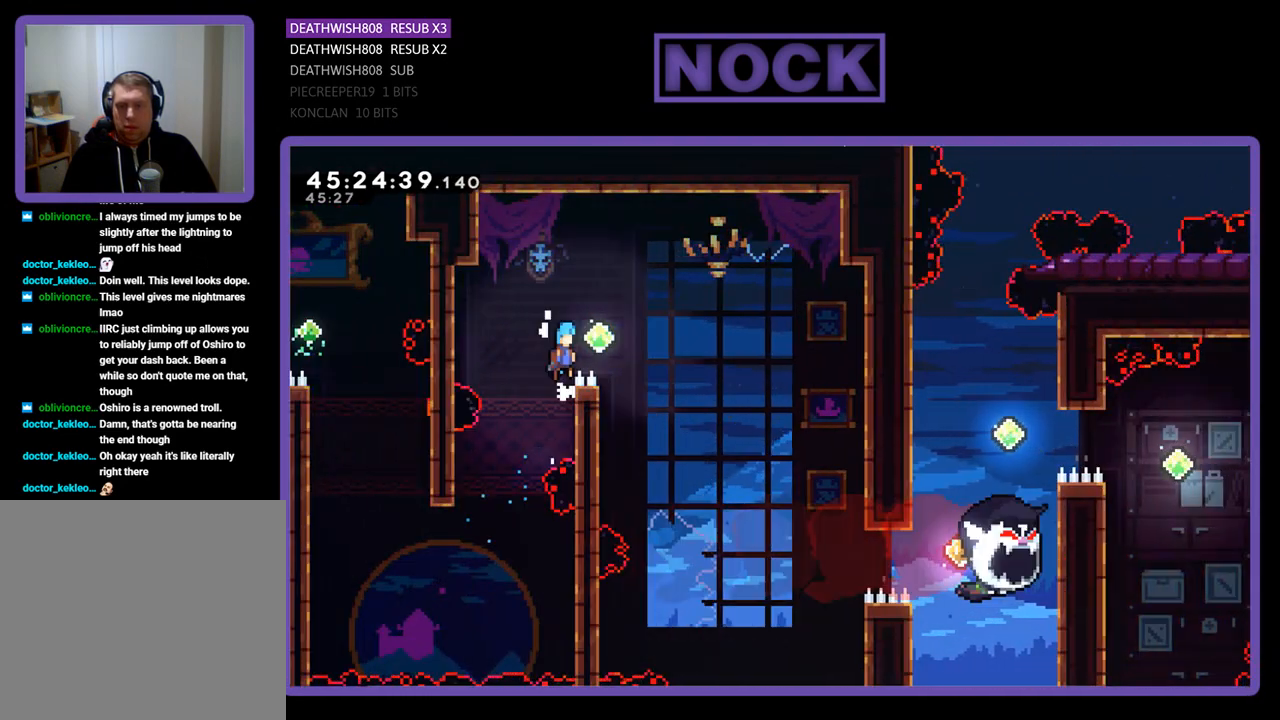
{"buttons": ["CROSS", "R2", "DPAD_RIGHT"], "events": [[100, "DPAD_UP", "down"], [267, "DPAD_UP", "up"]]}
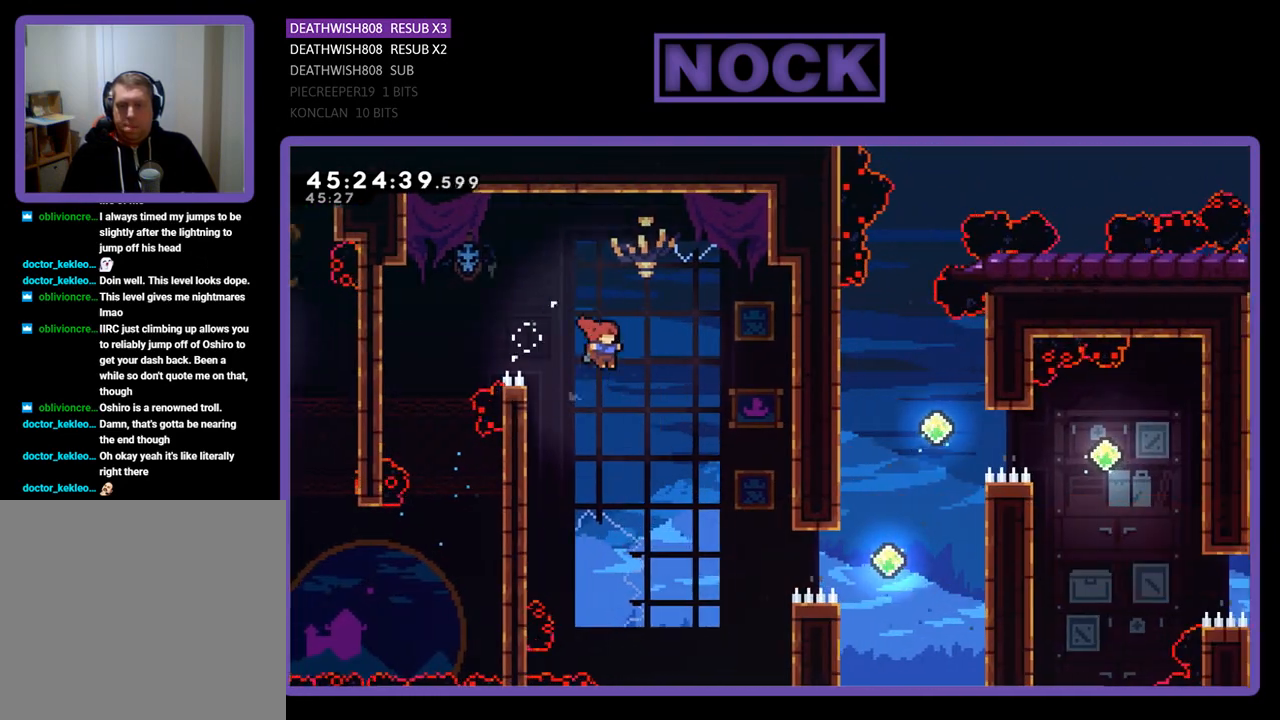
{"buttons": ["CIRCLE", "R2", "DPAD_RIGHT"], "events": [[267, "CROSS", "up"], [467, "CIRCLE", "down"]]}
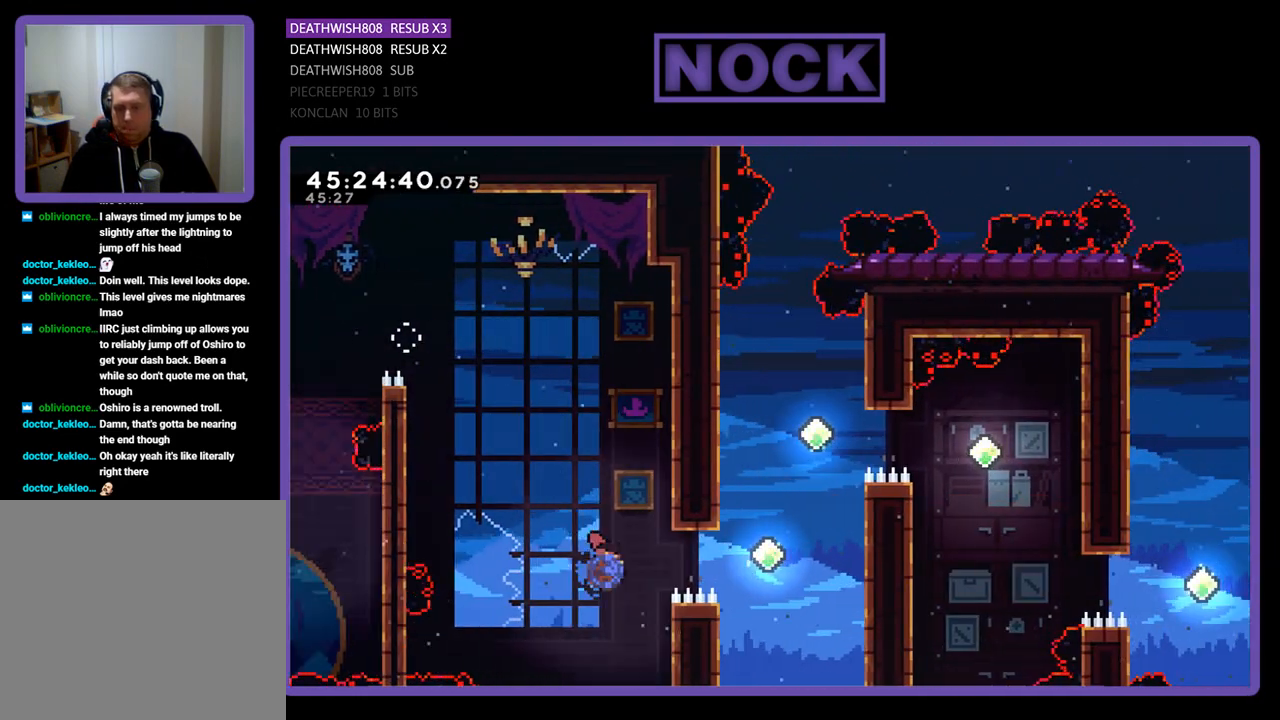
{"buttons": ["CIRCLE", "R2", "DPAD_UP", "DPAD_RIGHT"], "events": [[367, "DPAD_UP", "down"]]}
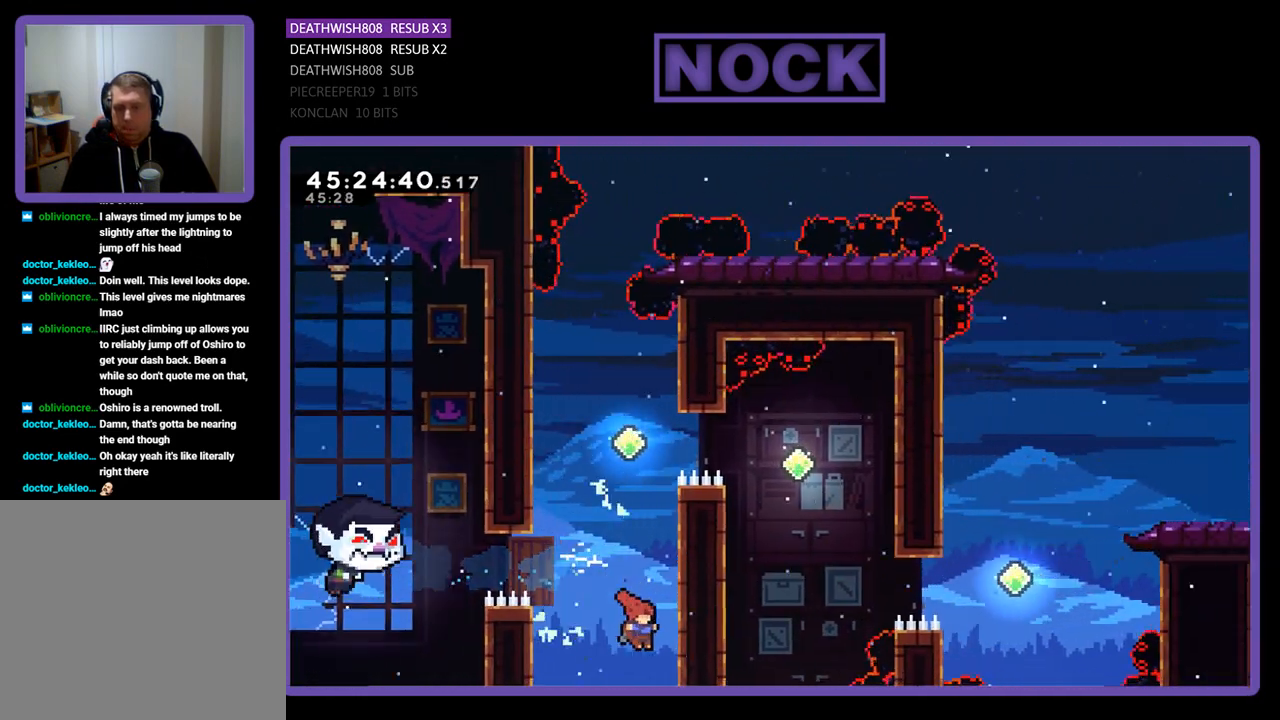
{"buttons": ["CROSS", "R2", "DPAD_UP", "DPAD_RIGHT"], "events": [[67, "CIRCLE", "up"], [167, "CROSS", "down"]]}
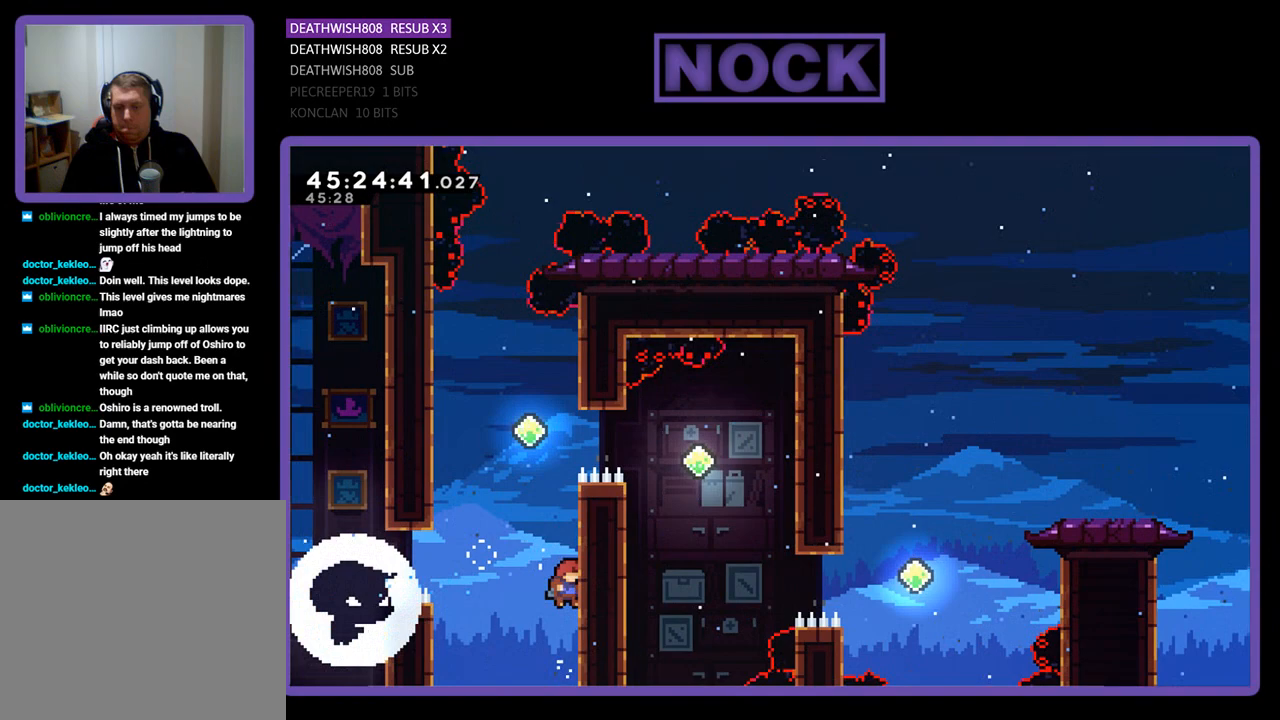
{"buttons": ["CROSS", "R2", "DPAD_UP", "DPAD_LEFT"], "events": [[100, "DPAD_RIGHT", "up"], [167, "CROSS", "up"], [167, "DPAD_UP", "up"], [400, "CROSS", "down"], [400, "DPAD_LEFT", "down"], [467, "DPAD_UP", "down"]]}
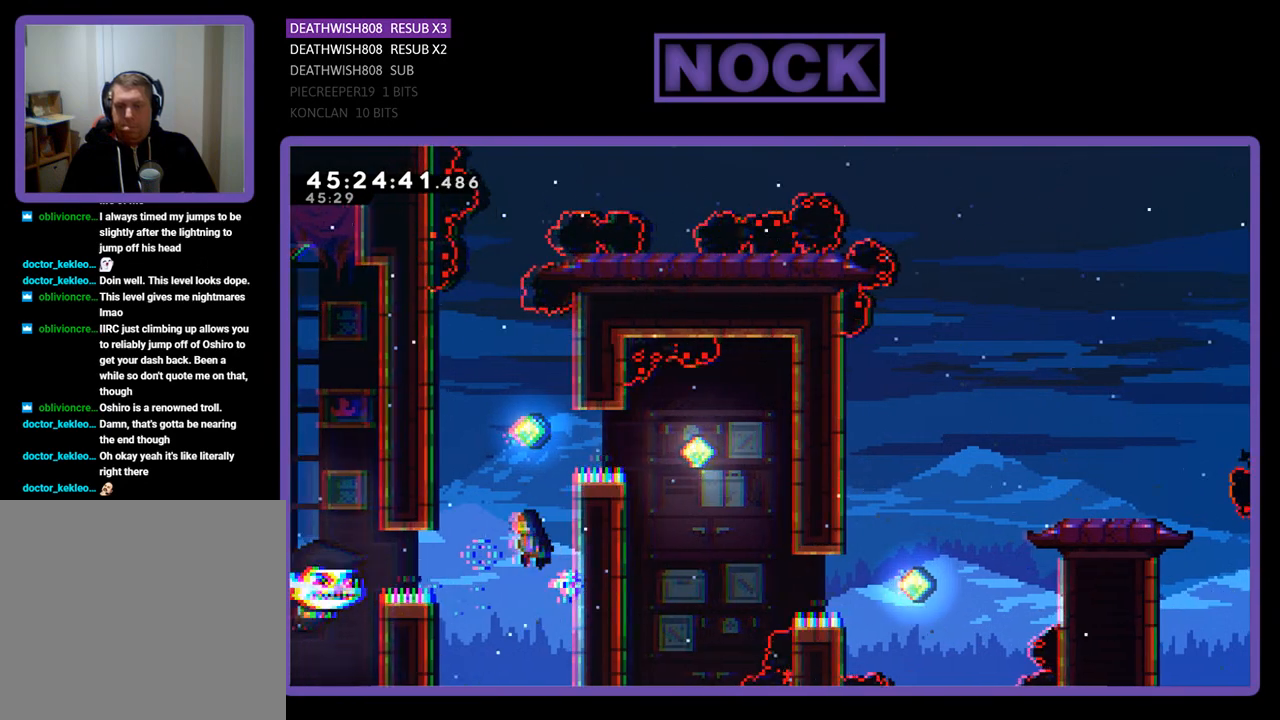
{"buttons": ["CIRCLE", "R2", "DPAD_UP"], "events": [[33, "DPAD_LEFT", "up"], [133, "CROSS", "up"], [233, "CIRCLE", "down"]]}